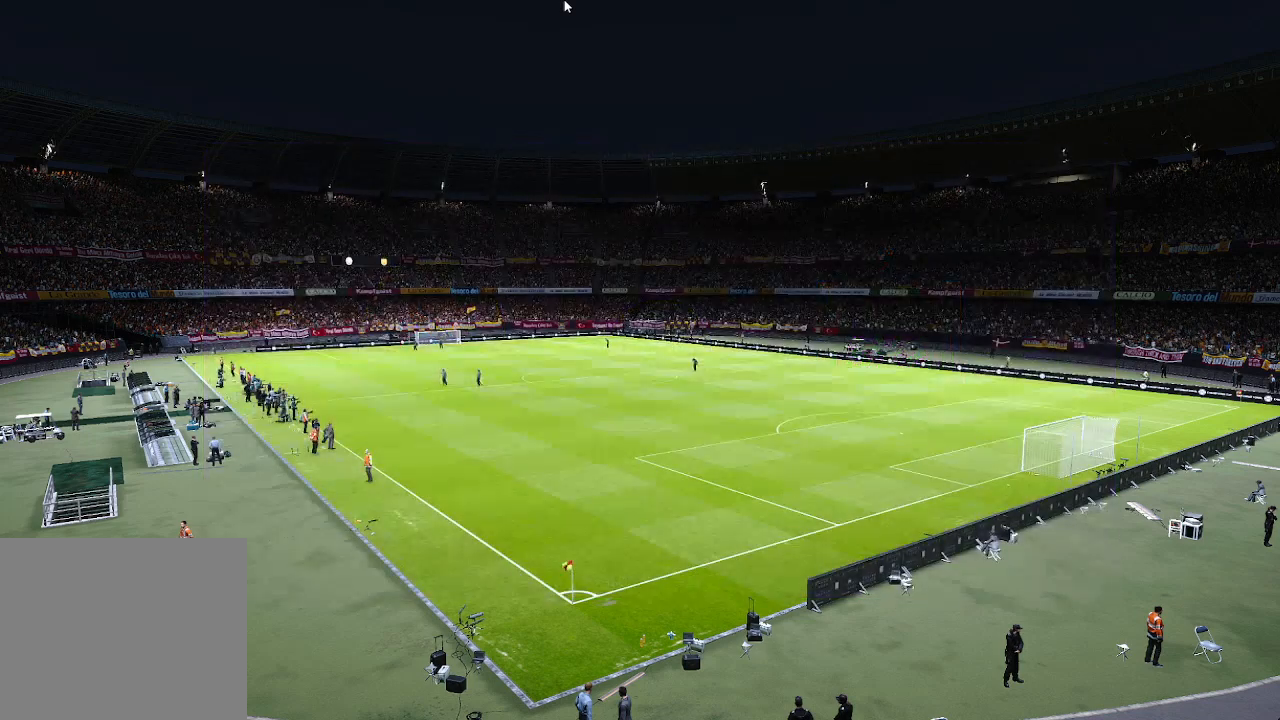
Gameplay with a controller (Xbox layout); each line is a JSON object with the inputs held at the frame after it. "events" lists button and stick changes between this image and that frame as [ms after this image, input, new state], when the widget could be followed in between.
{"buttons": [], "left_stick": "center", "right_stick": "center", "events": [[67, "START", "down"], [233, "START", "up"]]}
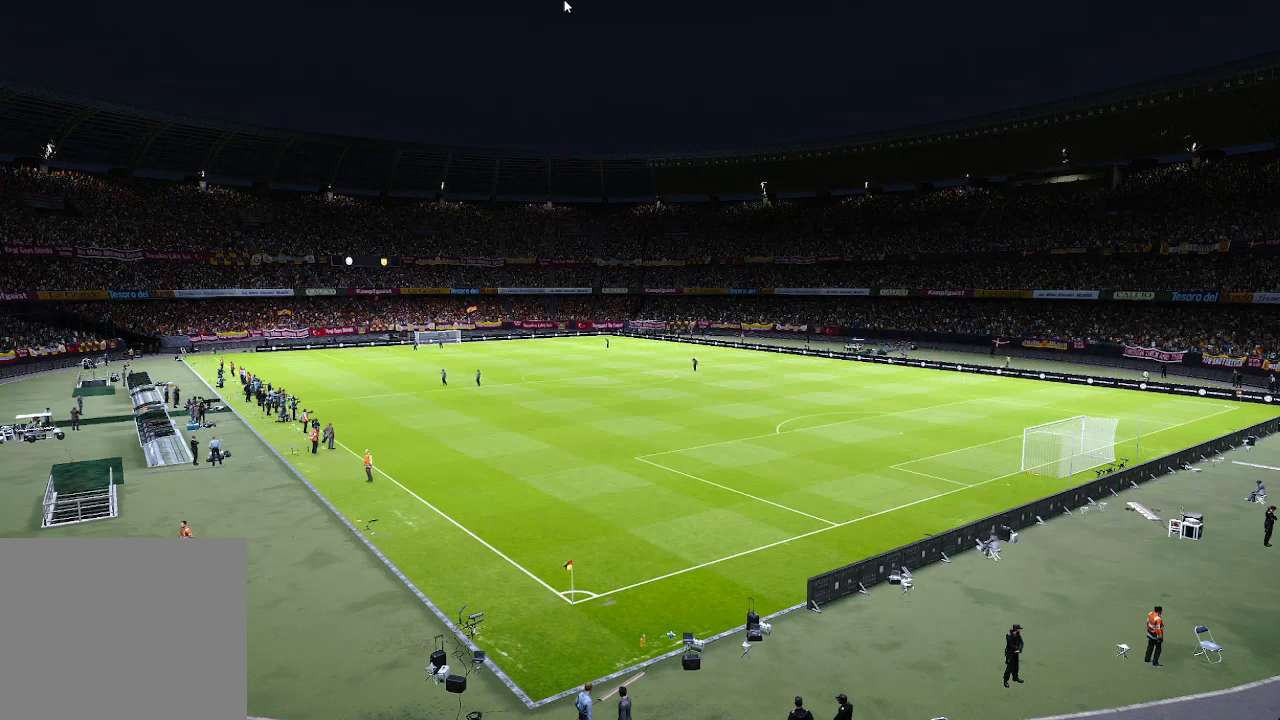
{"buttons": [], "left_stick": "center", "right_stick": "center", "events": []}
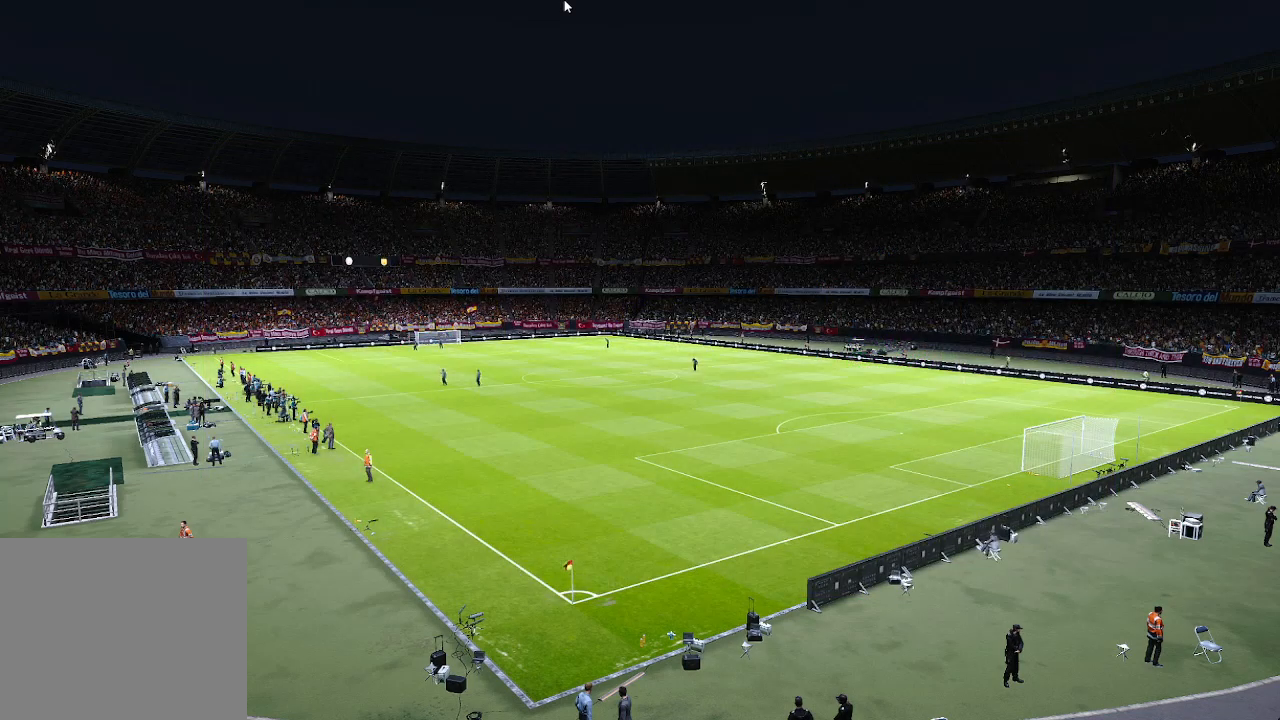
{"buttons": [], "left_stick": "center", "right_stick": "center", "events": []}
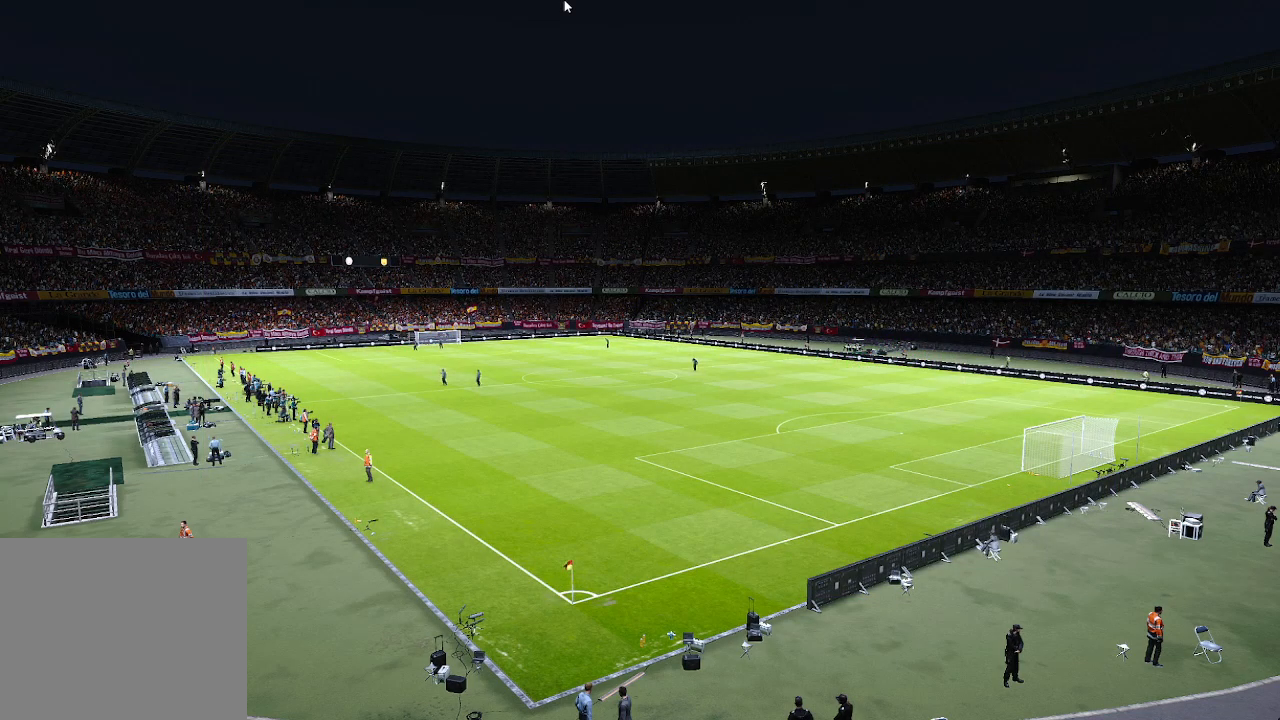
{"buttons": [], "left_stick": "center", "right_stick": "center", "events": []}
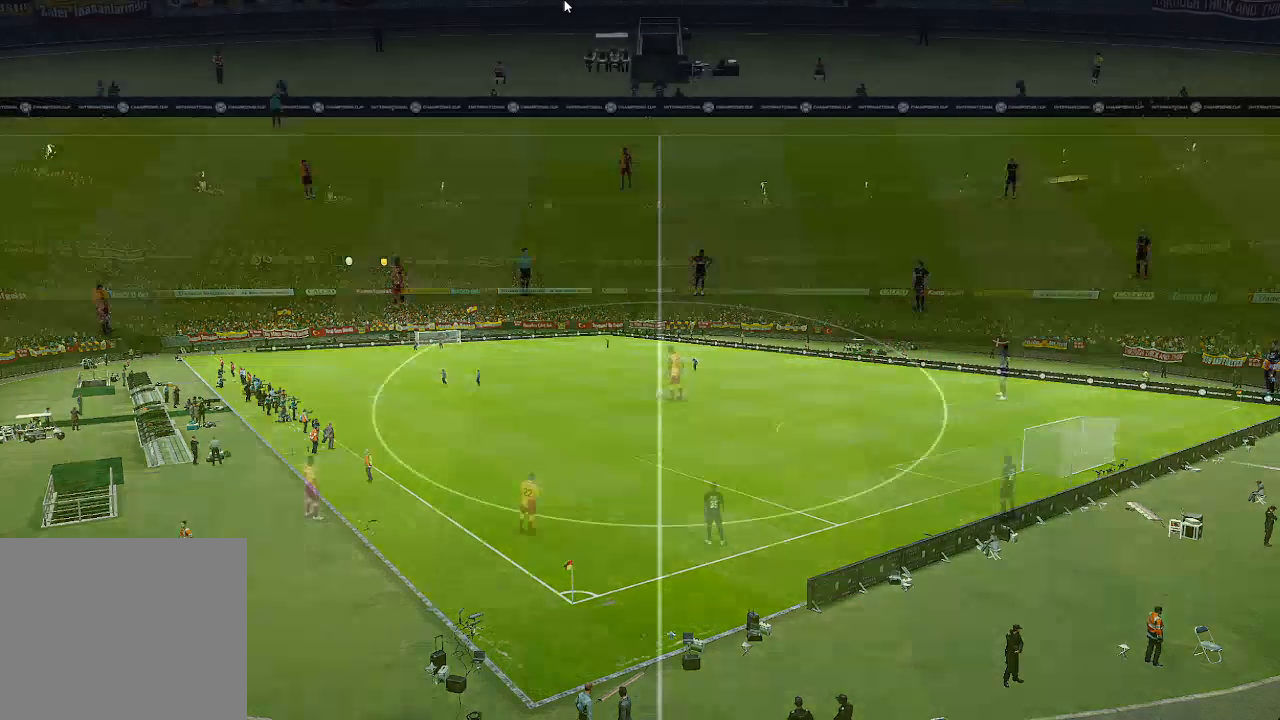
{"buttons": ["DPAD_UP", "DPAD_LEFT"], "left_stick": "center", "right_stick": "center", "events": [[400, "DPAD_LEFT", "down"], [467, "DPAD_UP", "down"]]}
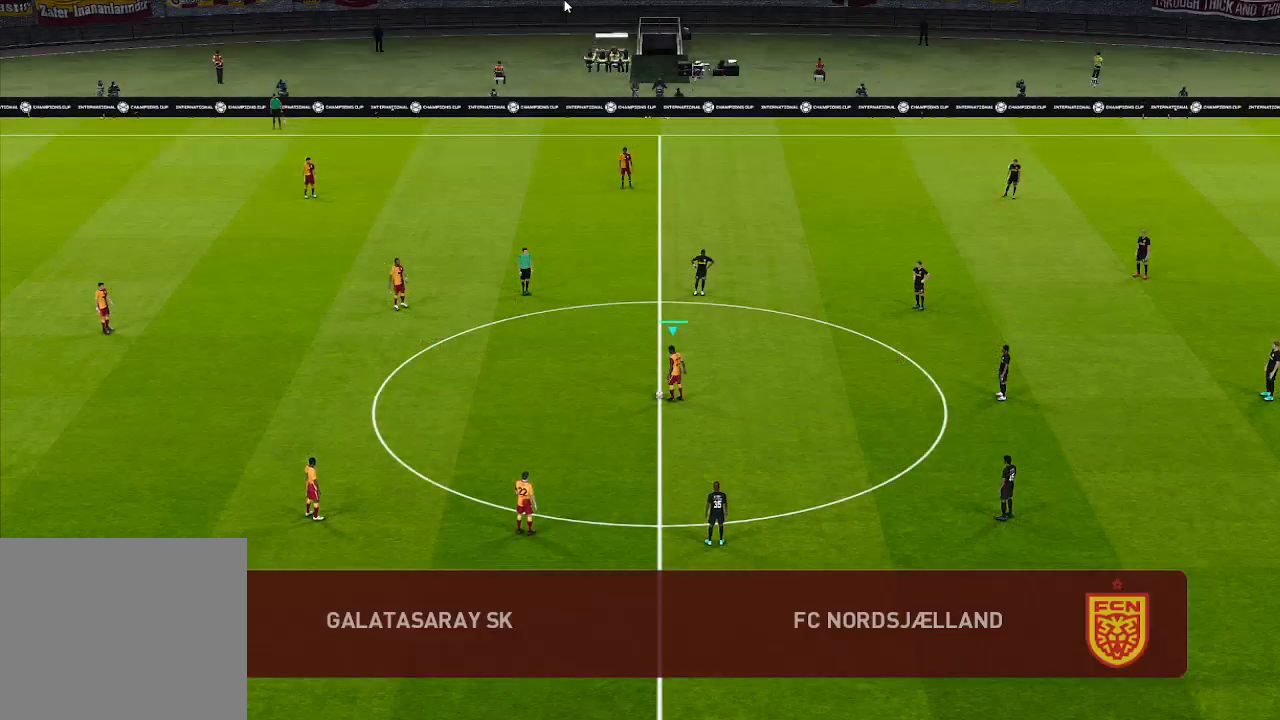
{"buttons": [], "left_stick": "center", "right_stick": "center", "events": [[167, "DPAD_LEFT", "up"], [167, "DPAD_UP", "up"]]}
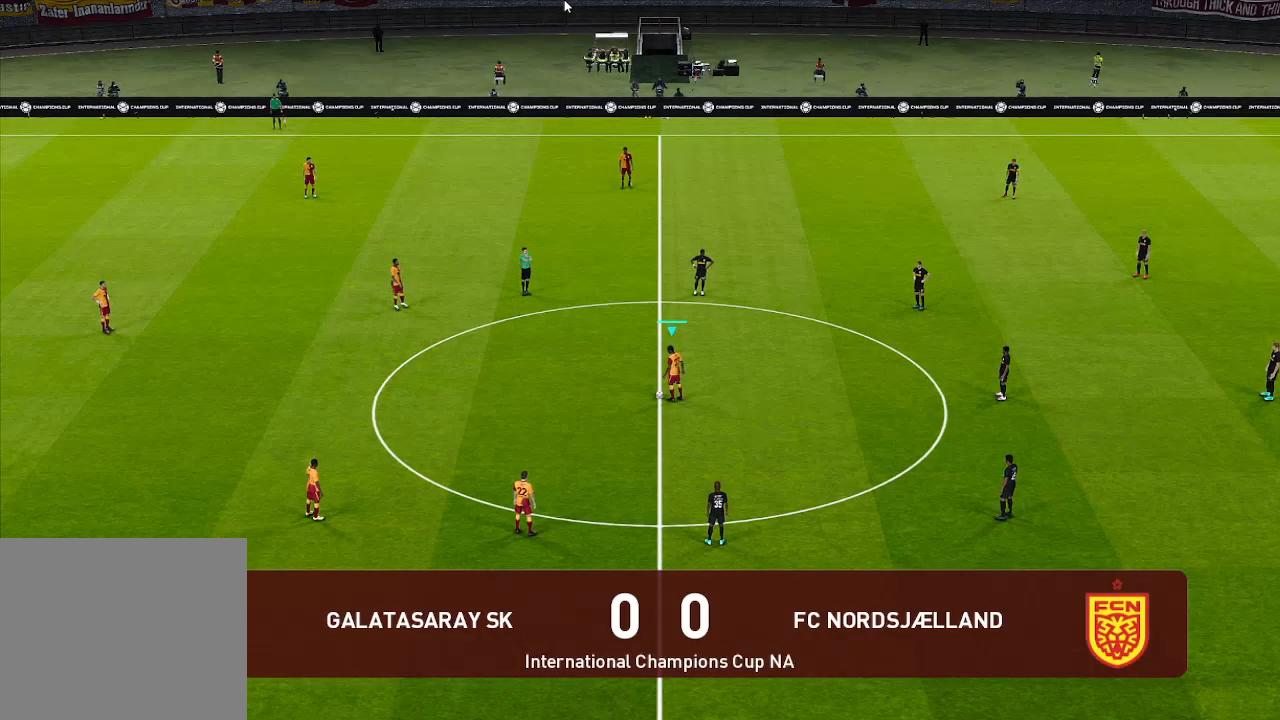
{"buttons": [], "left_stick": "center", "right_stick": "center", "events": []}
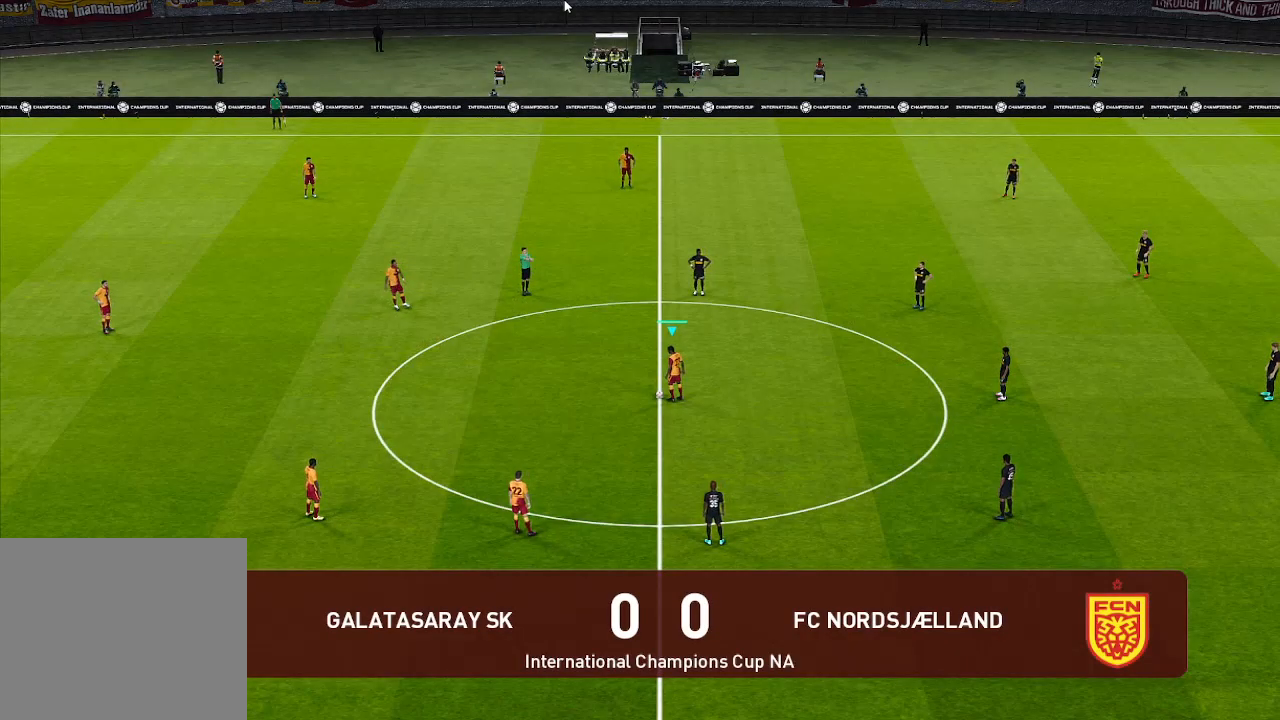
{"buttons": [], "left_stick": "center", "right_stick": "center", "events": []}
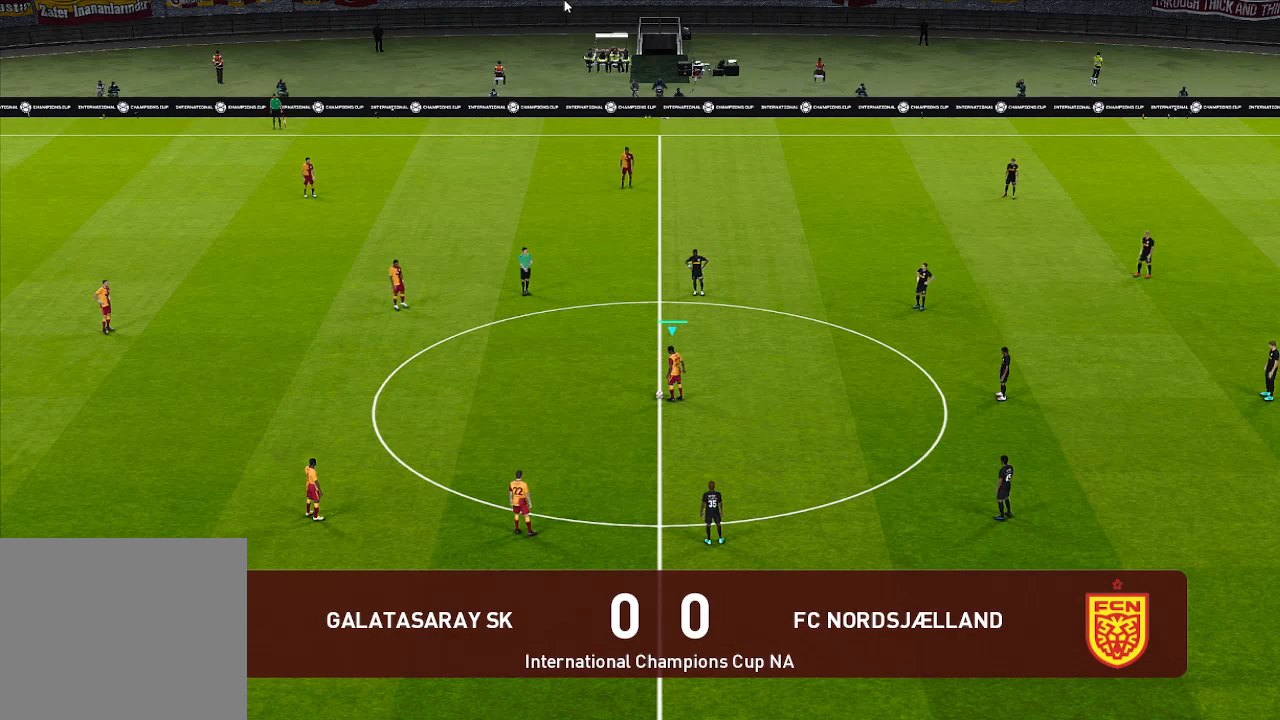
{"buttons": [], "left_stick": "center", "right_stick": "center", "events": []}
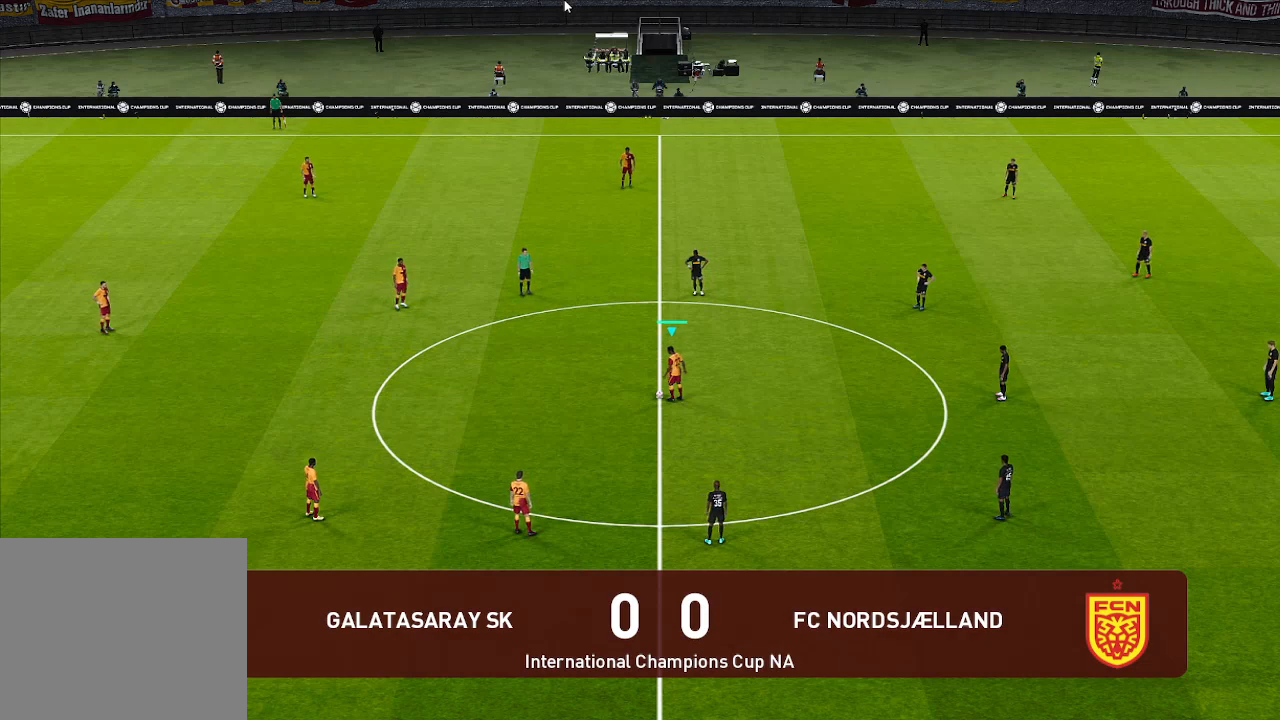
{"buttons": [], "left_stick": "center", "right_stick": "center", "events": []}
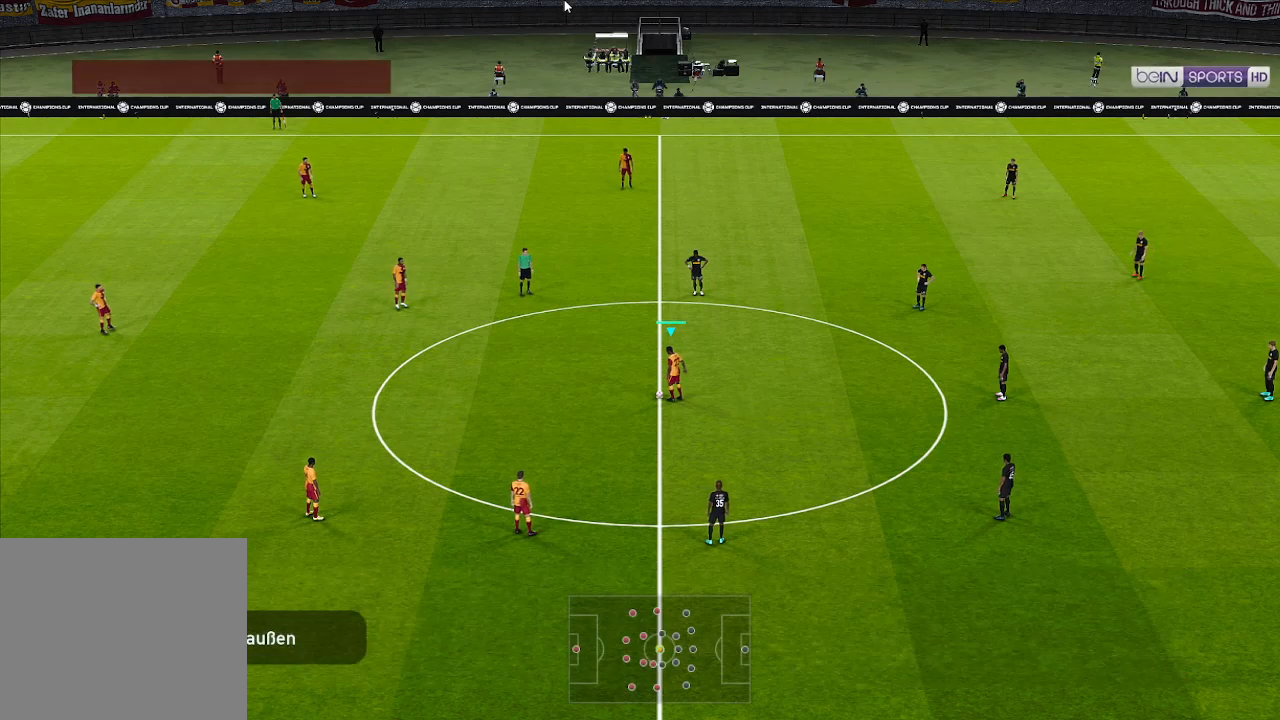
{"buttons": ["DPAD_UP", "DPAD_LEFT"], "left_stick": "center", "right_stick": "center", "events": [[167, "DPAD_LEFT", "down"], [267, "DPAD_UP", "down"], [400, "A", "down"], [500, "A", "up"]]}
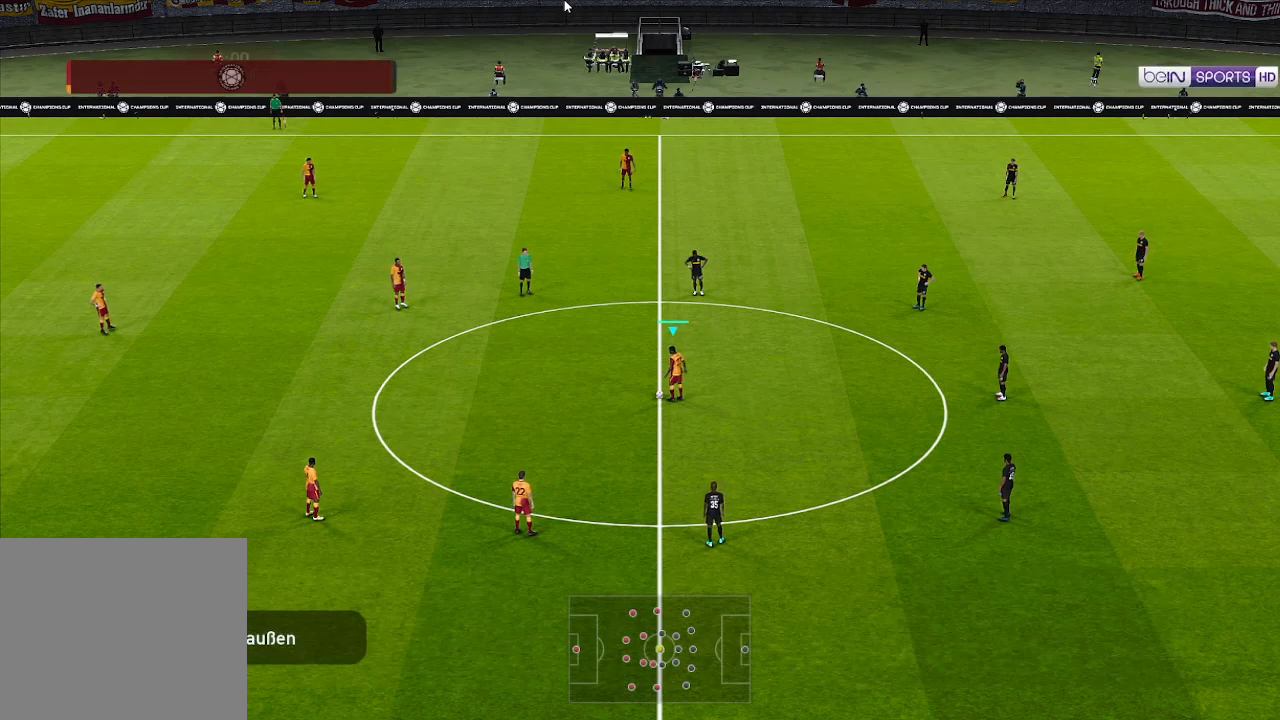
{"buttons": ["DPAD_UP", "DPAD_LEFT"], "left_stick": "center", "right_stick": "center", "events": []}
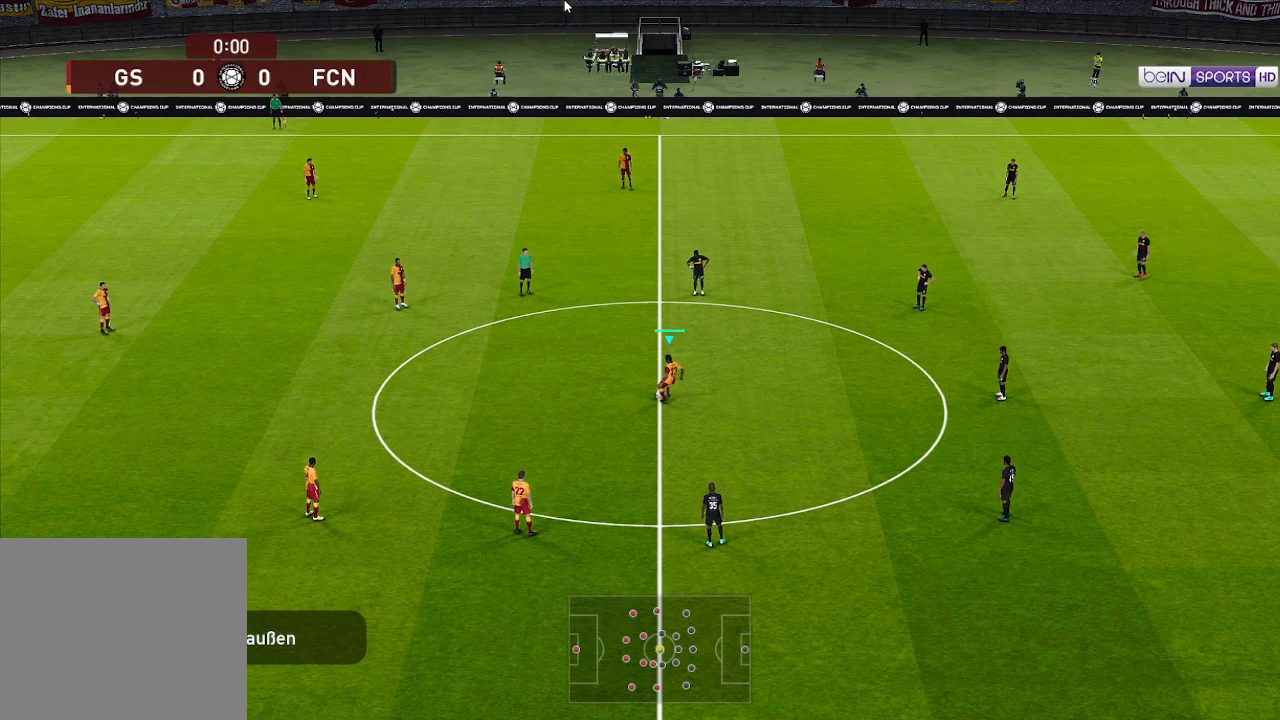
{"buttons": ["DPAD_DOWN", "DPAD_RIGHT"], "left_stick": "center", "right_stick": "center", "events": [[33, "DPAD_LEFT", "up"], [33, "DPAD_UP", "up"], [133, "DPAD_DOWN", "down"], [167, "DPAD_RIGHT", "down"]]}
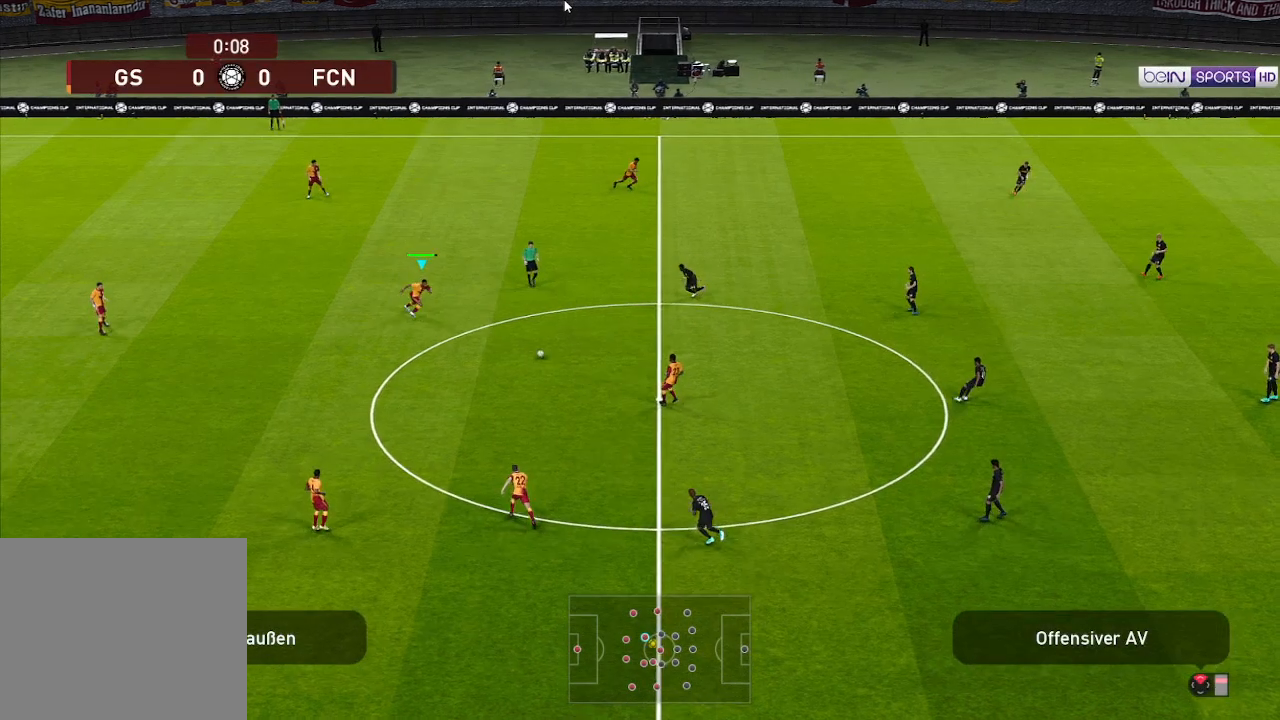
{"buttons": ["DPAD_DOWN", "DPAD_RIGHT"], "left_stick": "center", "right_stick": "center", "events": [[100, "A", "down"], [233, "A", "up"]]}
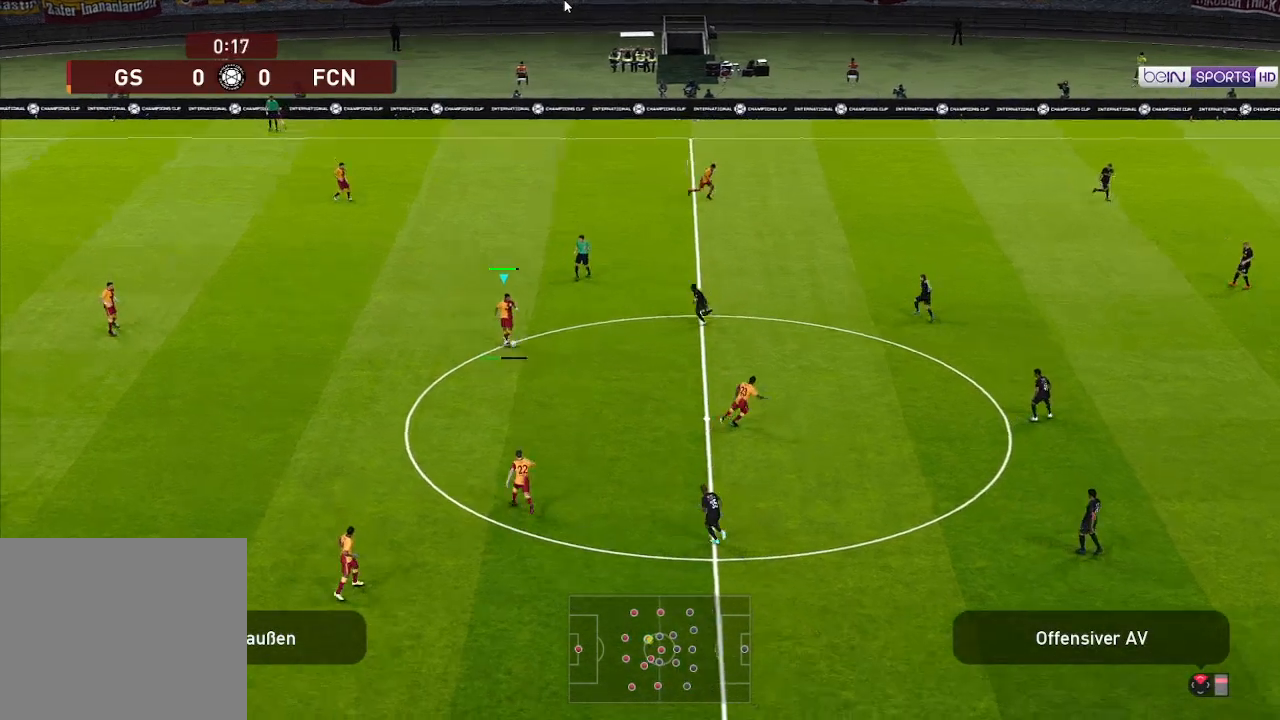
{"buttons": ["DPAD_DOWN", "DPAD_RIGHT"], "left_stick": "center", "right_stick": "center", "events": []}
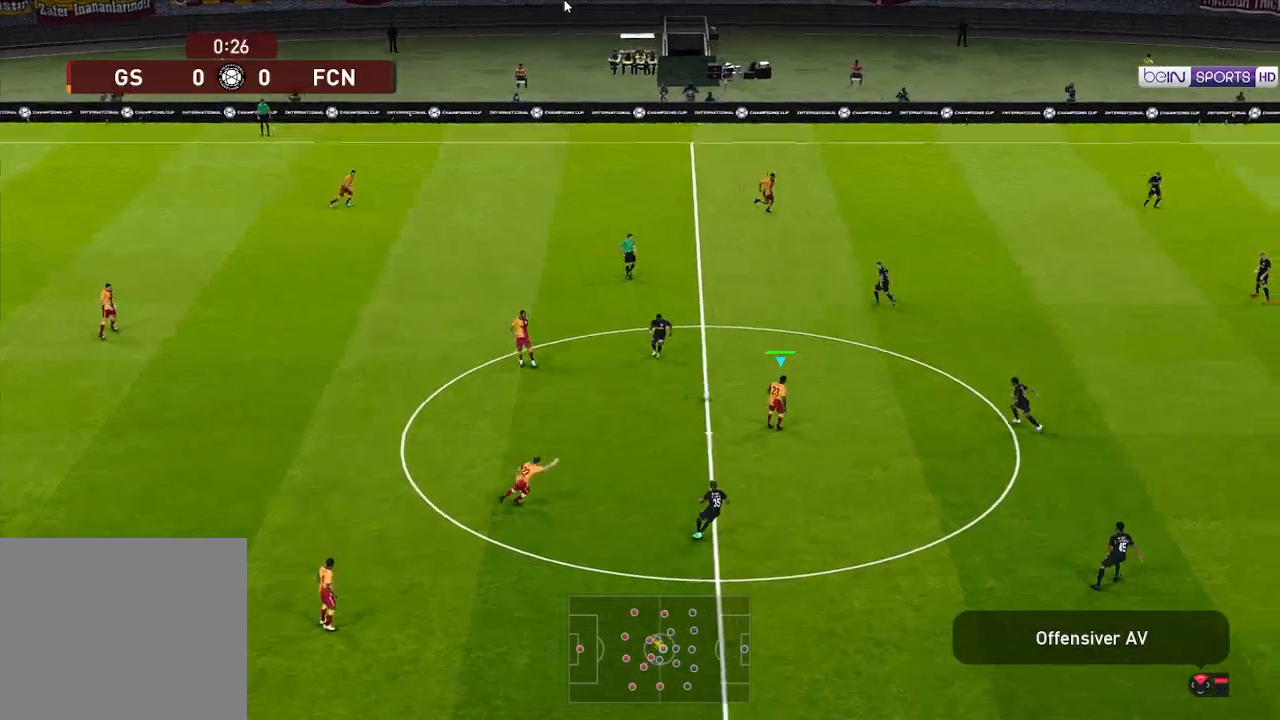
{"buttons": ["DPAD_UP", "DPAD_RIGHT"], "left_stick": "center", "right_stick": "center", "events": [[433, "DPAD_DOWN", "up"], [467, "DPAD_UP", "down"]]}
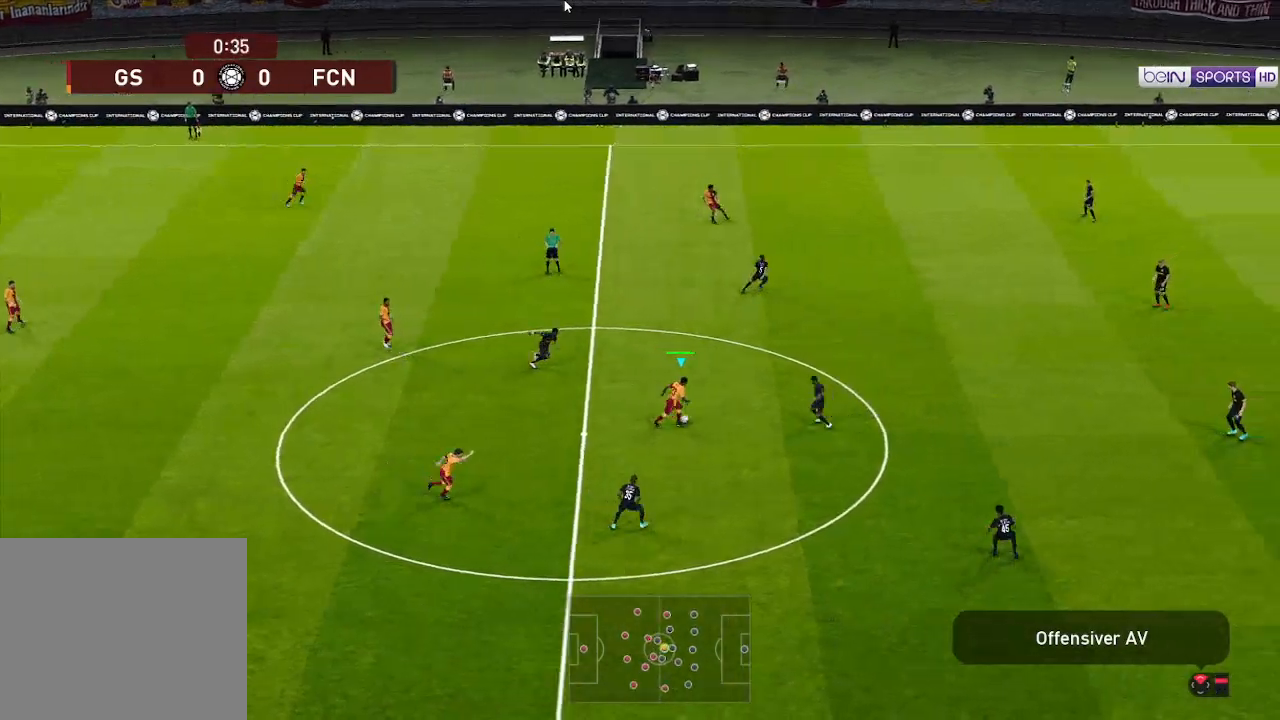
{"buttons": ["R1", "DPAD_UP", "DPAD_RIGHT"], "left_stick": "center", "right_stick": "center", "events": [[200, "DPAD_RIGHT", "up"], [467, "DPAD_RIGHT", "down"], [467, "R1", "down"]]}
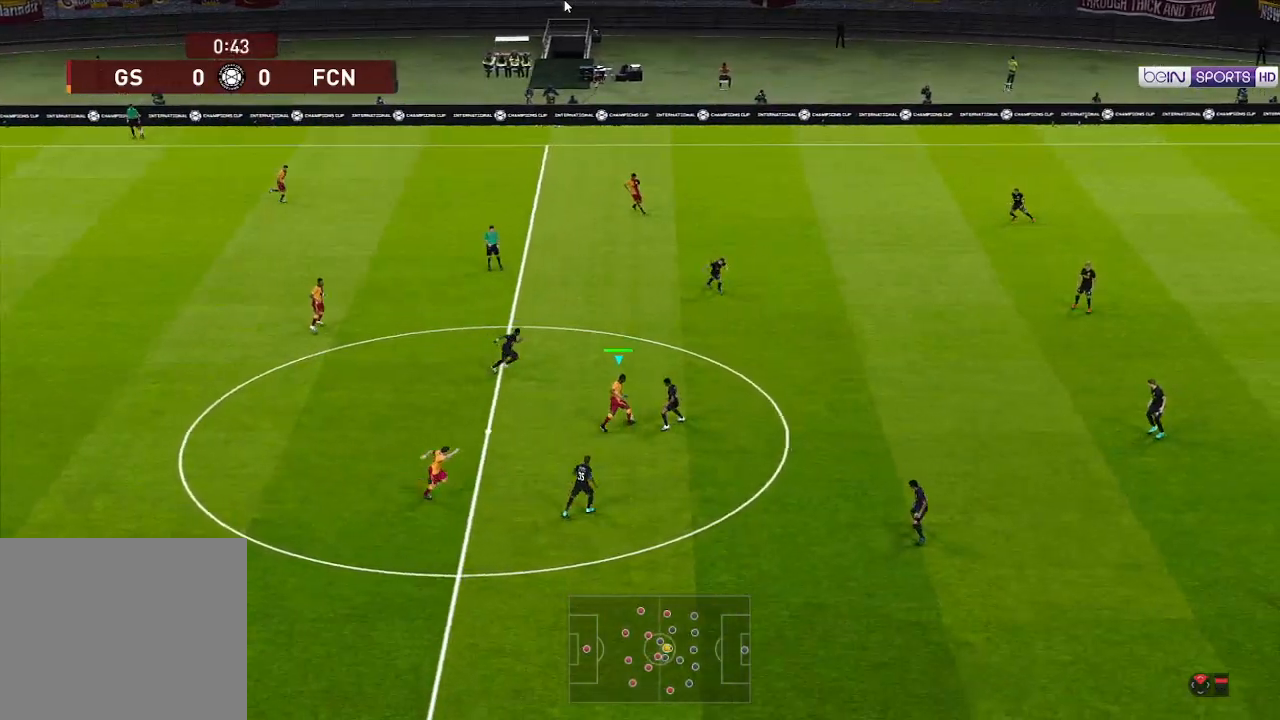
{"buttons": ["R1", "DPAD_UP", "DPAD_RIGHT"], "left_stick": "center", "right_stick": "center", "events": []}
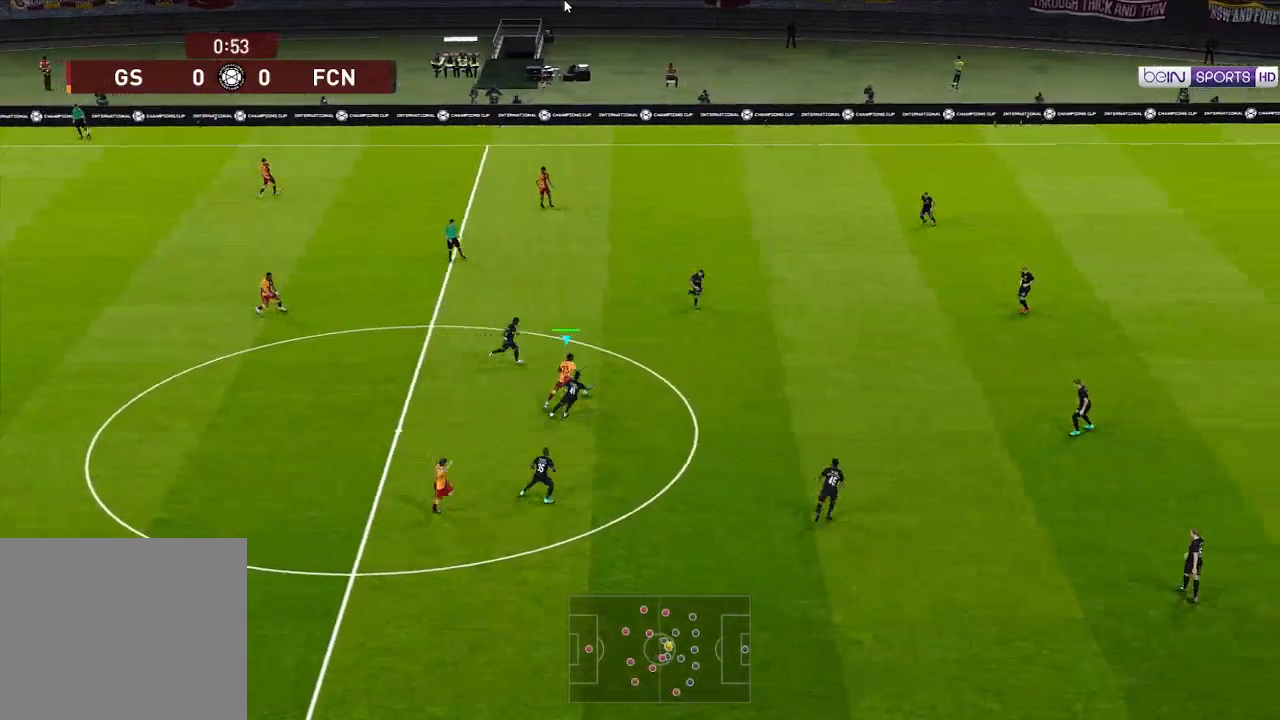
{"buttons": ["R1", "DPAD_RIGHT"], "left_stick": "center", "right_stick": "center", "events": [[167, "DPAD_UP", "up"]]}
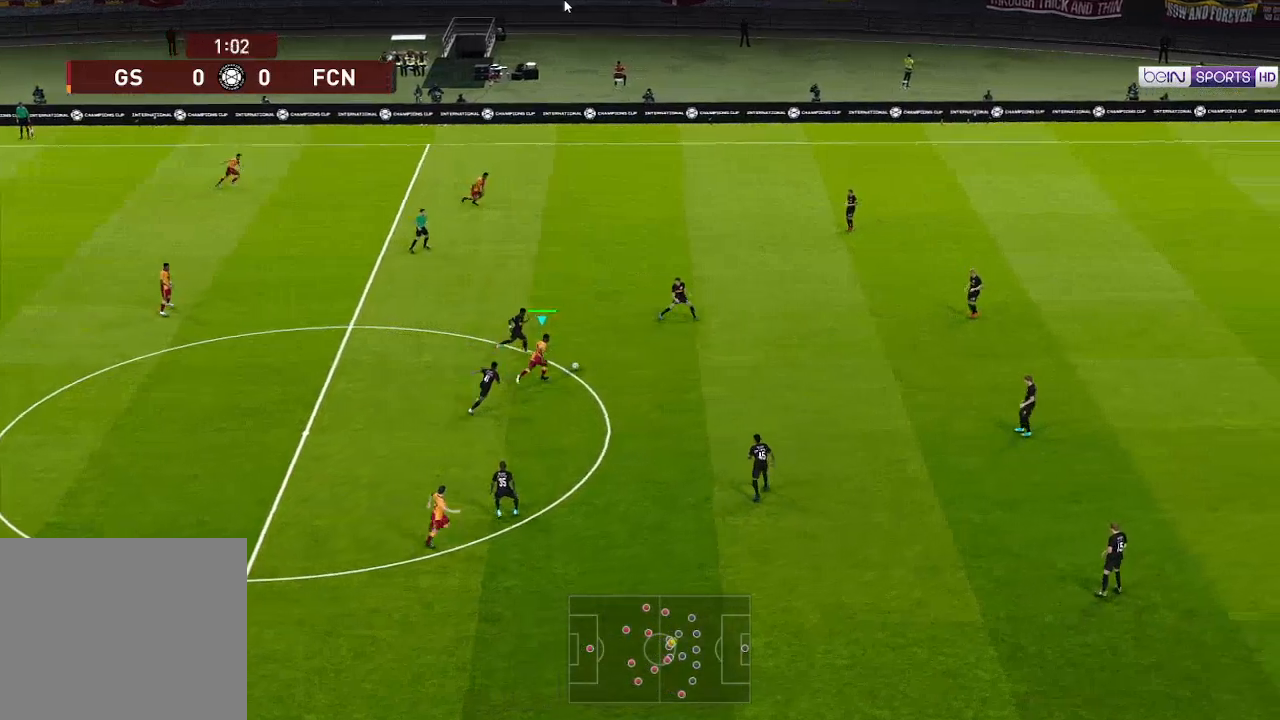
{"buttons": ["R1", "DPAD_RIGHT"], "left_stick": "center", "right_stick": "center", "events": []}
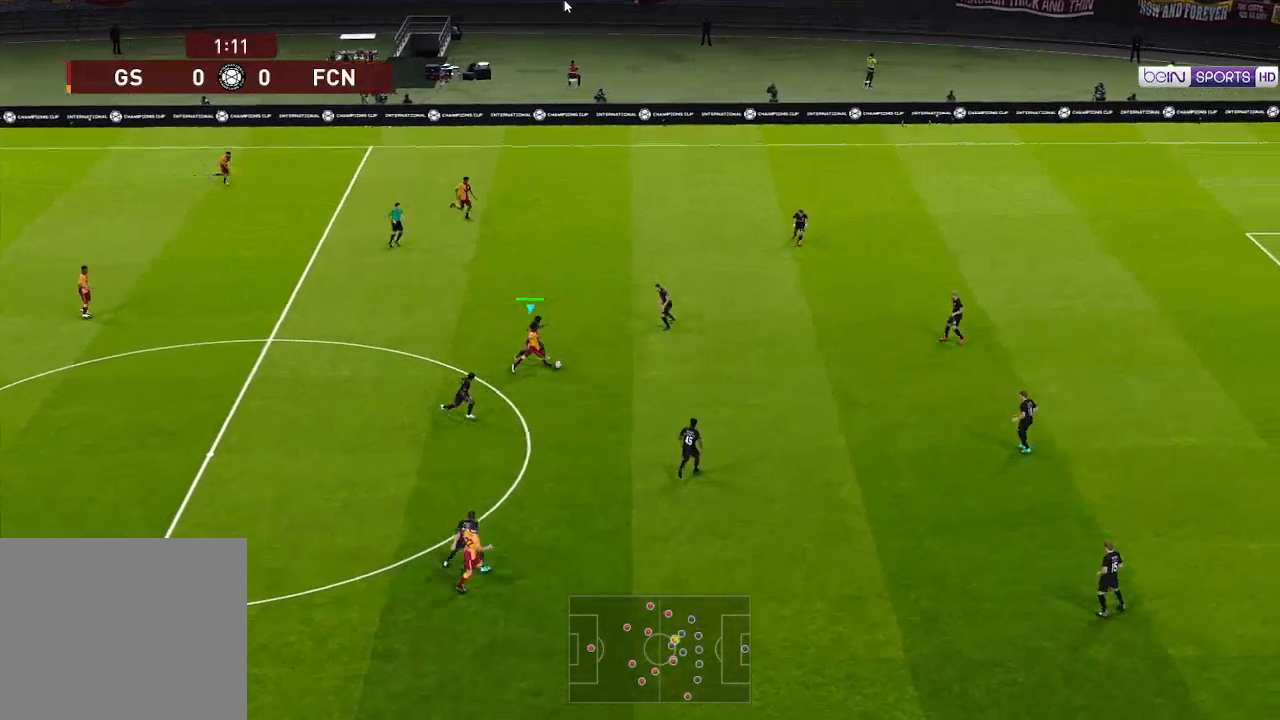
{"buttons": ["R1", "DPAD_DOWN", "DPAD_RIGHT"], "left_stick": "center", "right_stick": "center", "events": [[433, "DPAD_DOWN", "down"]]}
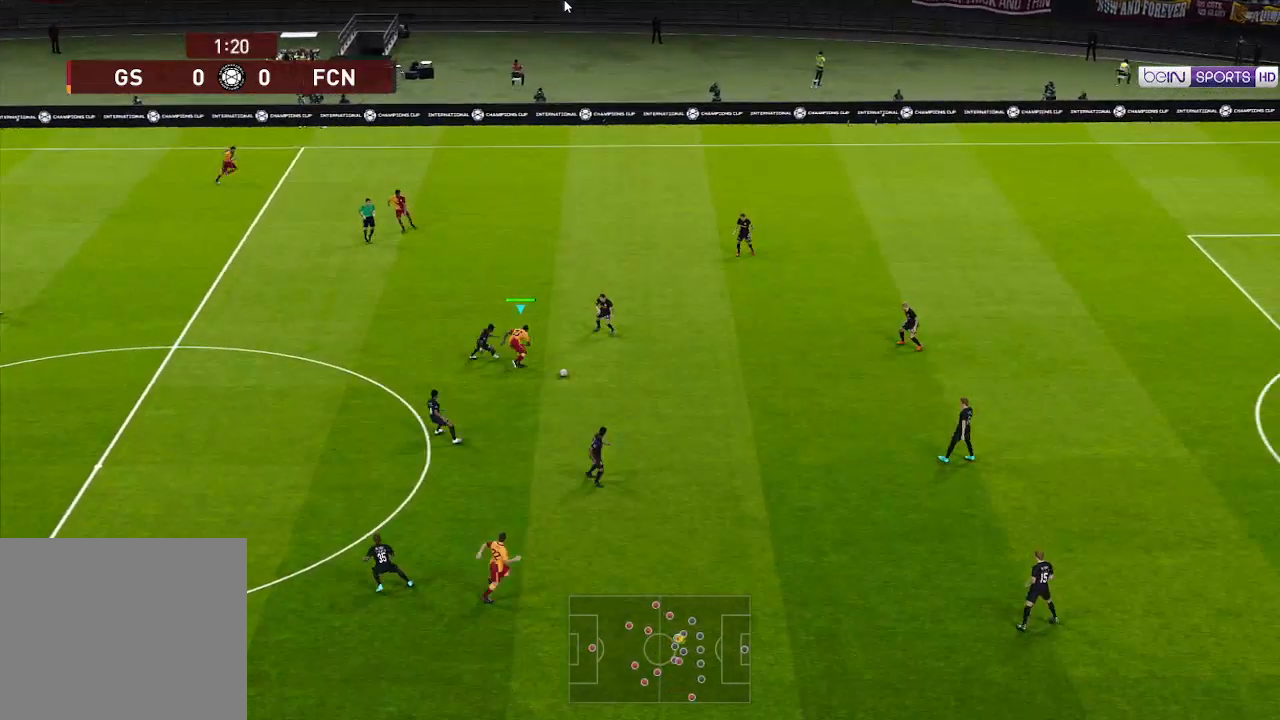
{"buttons": ["R1", "DPAD_DOWN", "DPAD_RIGHT"], "left_stick": "center", "right_stick": "center", "events": []}
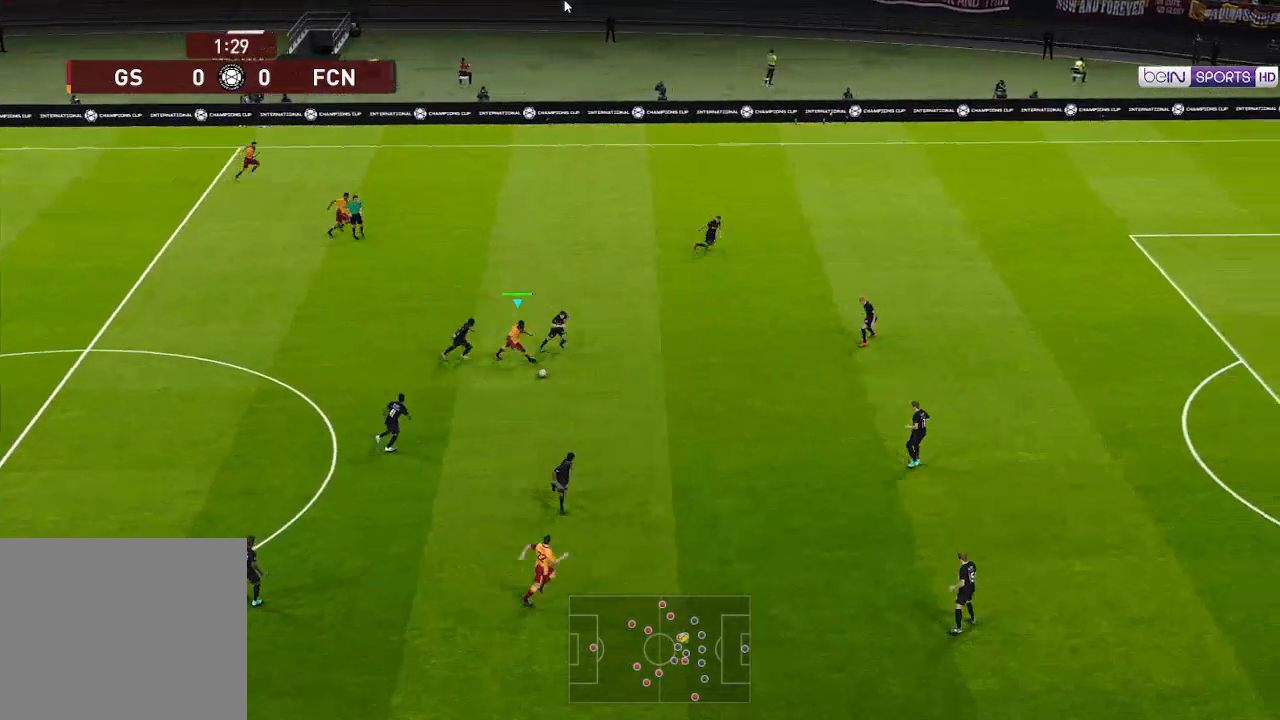
{"buttons": ["R1", "DPAD_DOWN", "DPAD_RIGHT"], "left_stick": "center", "right_stick": "center", "events": []}
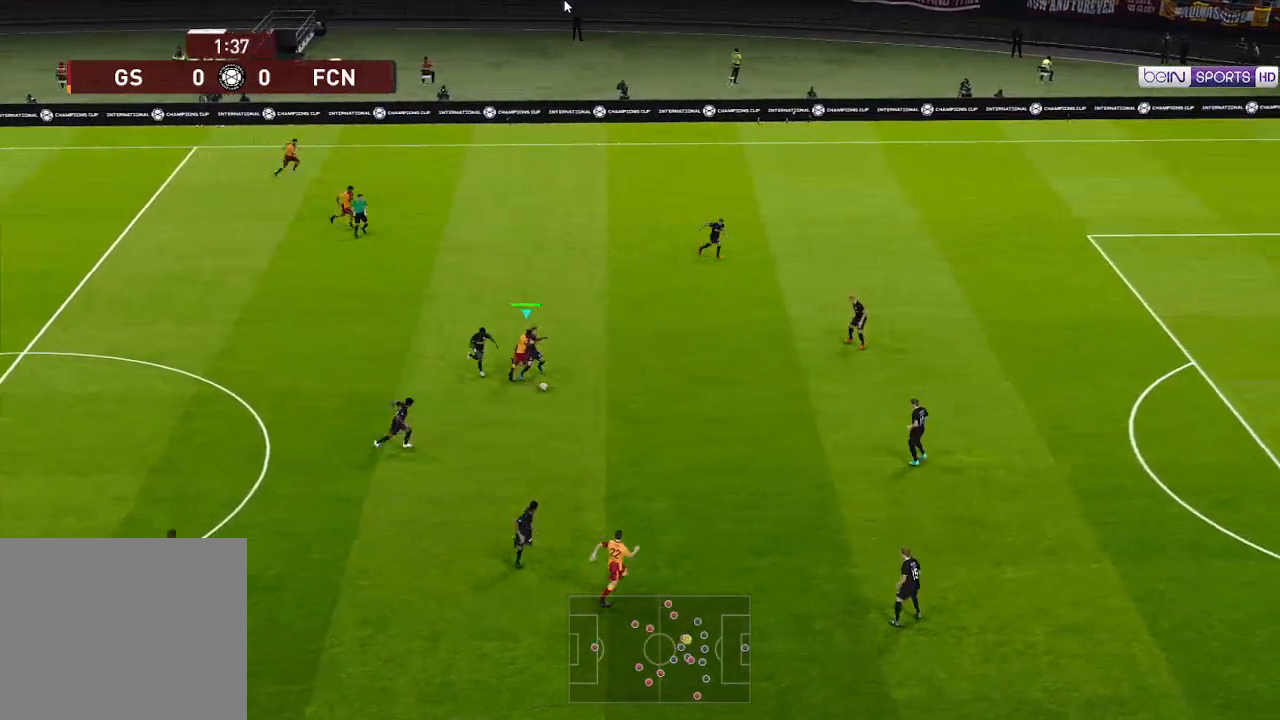
{"buttons": ["Y", "R1", "DPAD_DOWN", "DPAD_RIGHT"], "left_stick": "center", "right_stick": "center", "events": [[500, "Y", "down"]]}
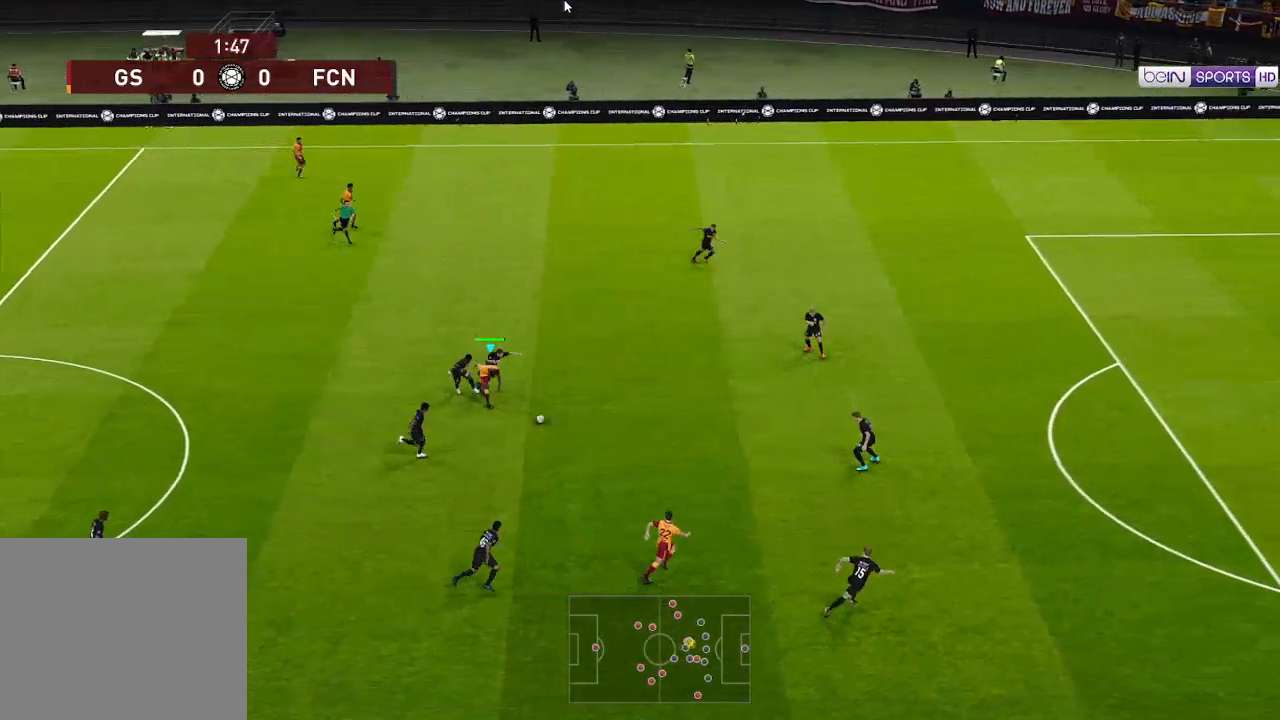
{"buttons": ["R1", "DPAD_DOWN", "DPAD_RIGHT"], "left_stick": "center", "right_stick": "center", "events": [[33, "Y", "up"]]}
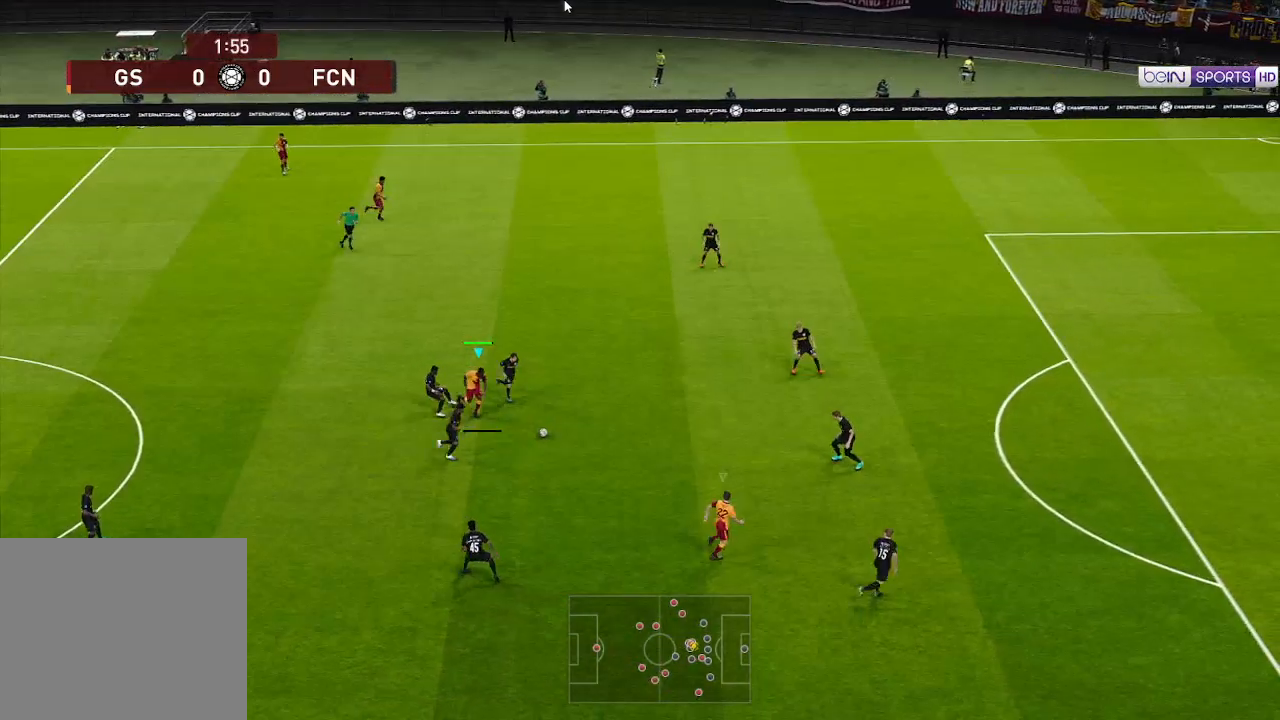
{"buttons": ["R1", "DPAD_DOWN", "DPAD_RIGHT"], "left_stick": "center", "right_stick": "center", "events": []}
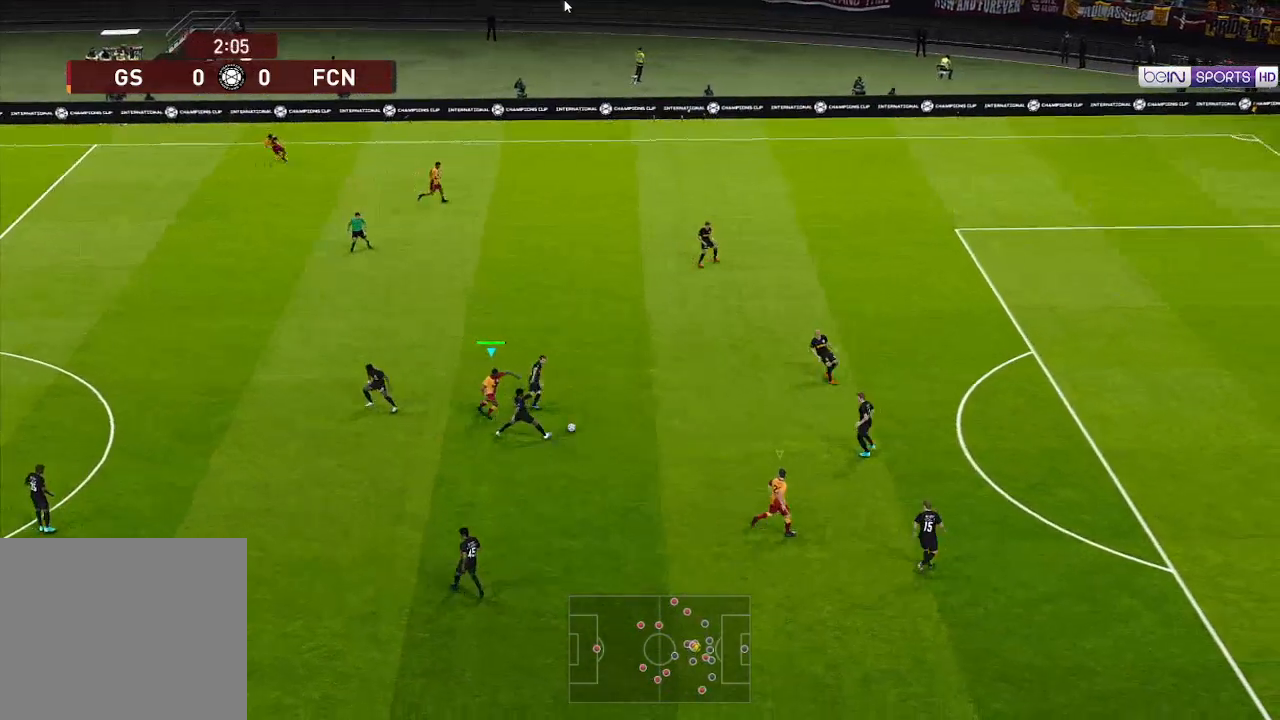
{"buttons": ["L1"], "left_stick": "center", "right_stick": "center", "events": [[167, "DPAD_DOWN", "up"], [167, "R1", "up"], [200, "DPAD_RIGHT", "up"], [500, "L1", "down"]]}
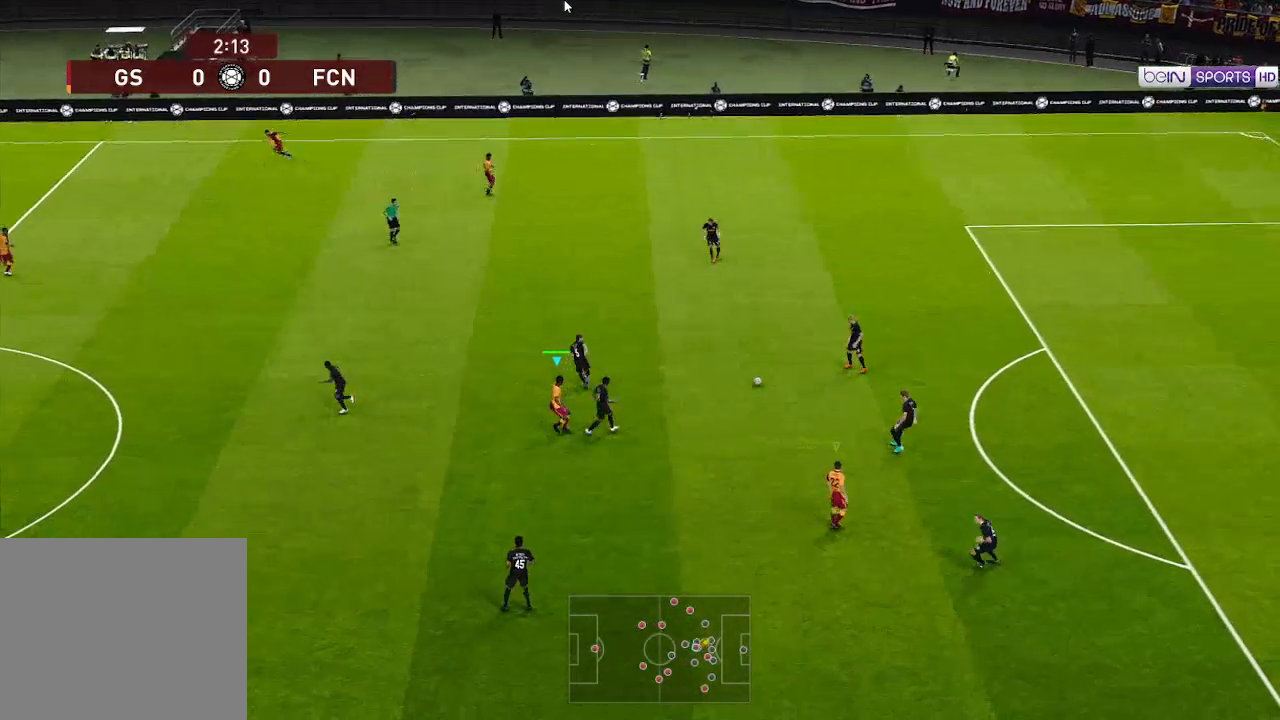
{"buttons": ["A", "L1", "R1"], "left_stick": "center", "right_stick": "center", "events": [[67, "R1", "down"], [100, "L1", "up"], [200, "A", "down"], [467, "L1", "down"]]}
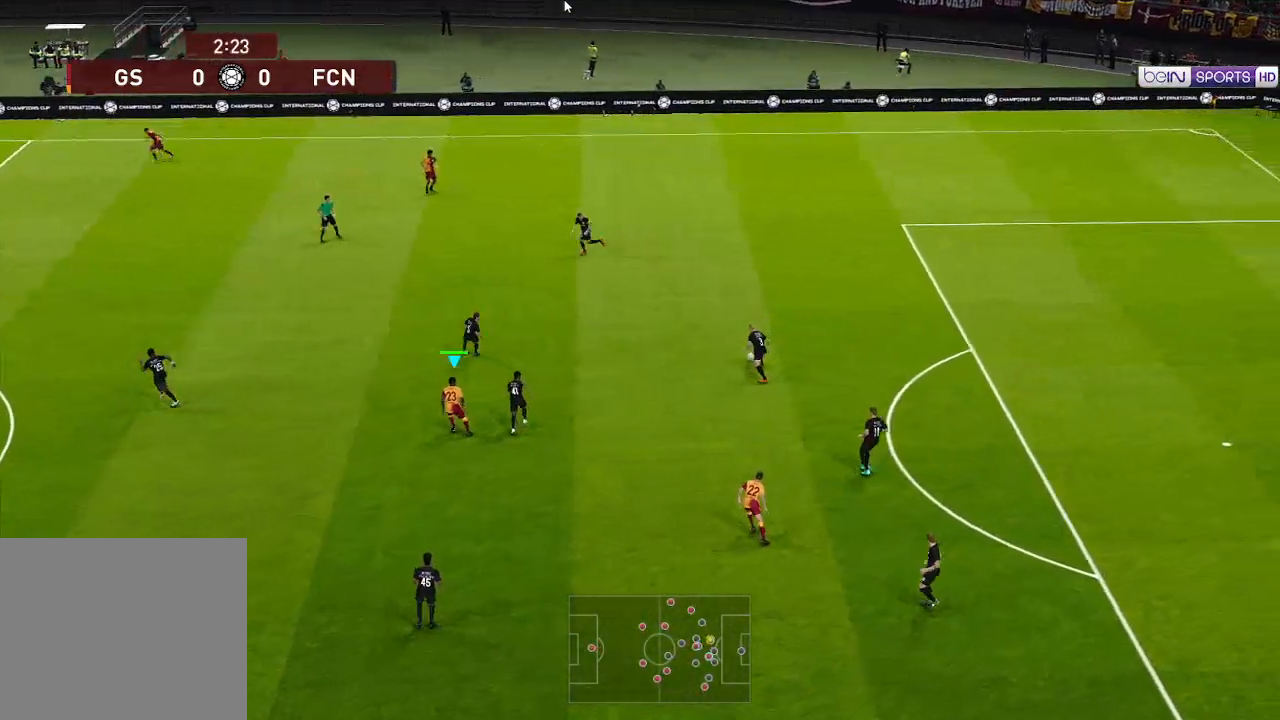
{"buttons": ["R1", "DPAD_UP"], "left_stick": "center", "right_stick": "center", "events": [[67, "L1", "up"], [467, "DPAD_UP", "down"], [500, "A", "up"]]}
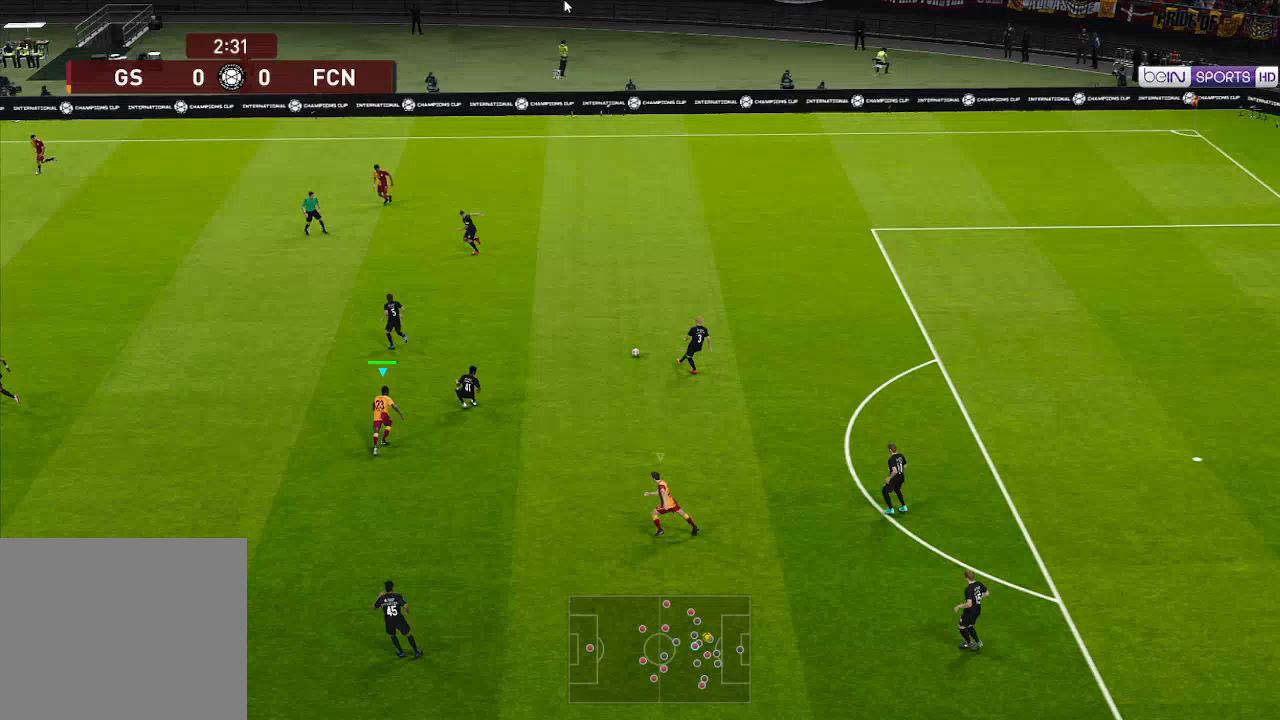
{"buttons": ["R1", "DPAD_UP"], "left_stick": "center", "right_stick": "center", "events": [[267, "L1", "down"], [433, "L1", "up"]]}